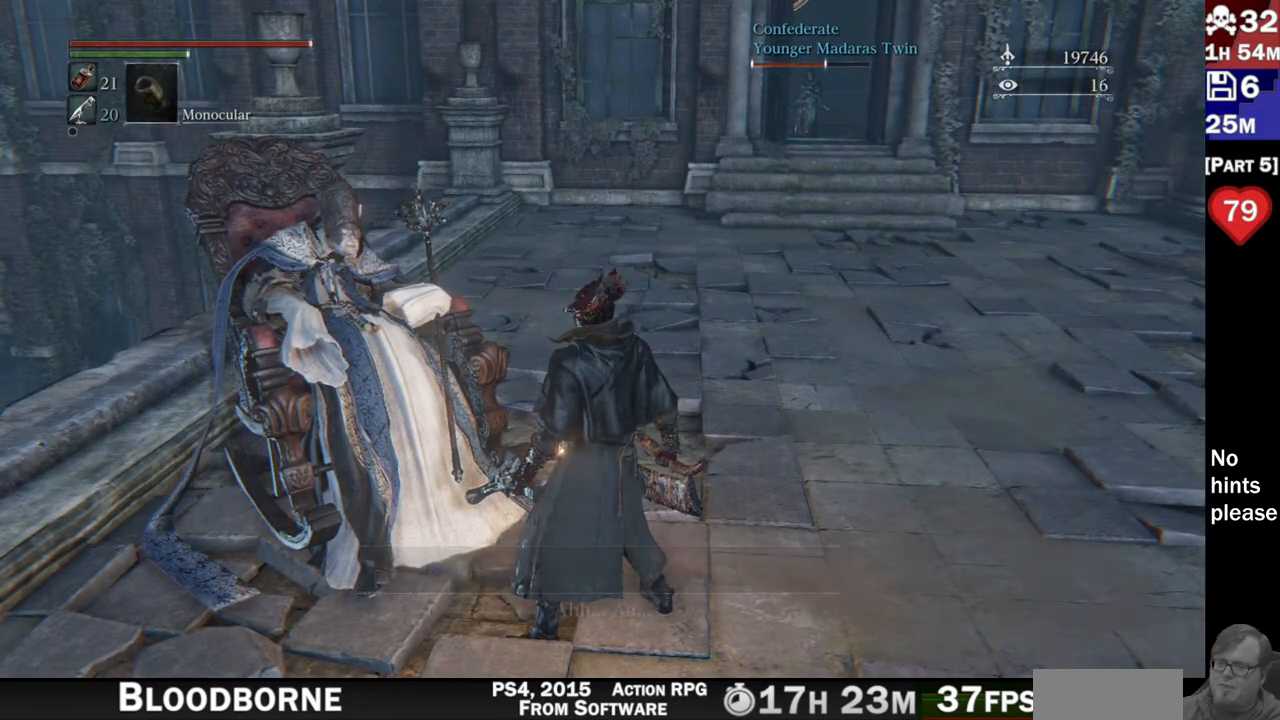
Gameplay with a controller (PlayStation layout); each line is a JSON object with the inputs held at the frame after it (dt_ms = milliseconds from this image to that frame). "button_events" lists button changes between this image and that frame as [ms after this image, input, new state], when the widget could be followed in between (sticks are given only as held states). Not read: R3 SELECT START.
{"dt_ms": 500, "buttons": [], "left_stick": "center", "right_stick": "center", "button_events": []}
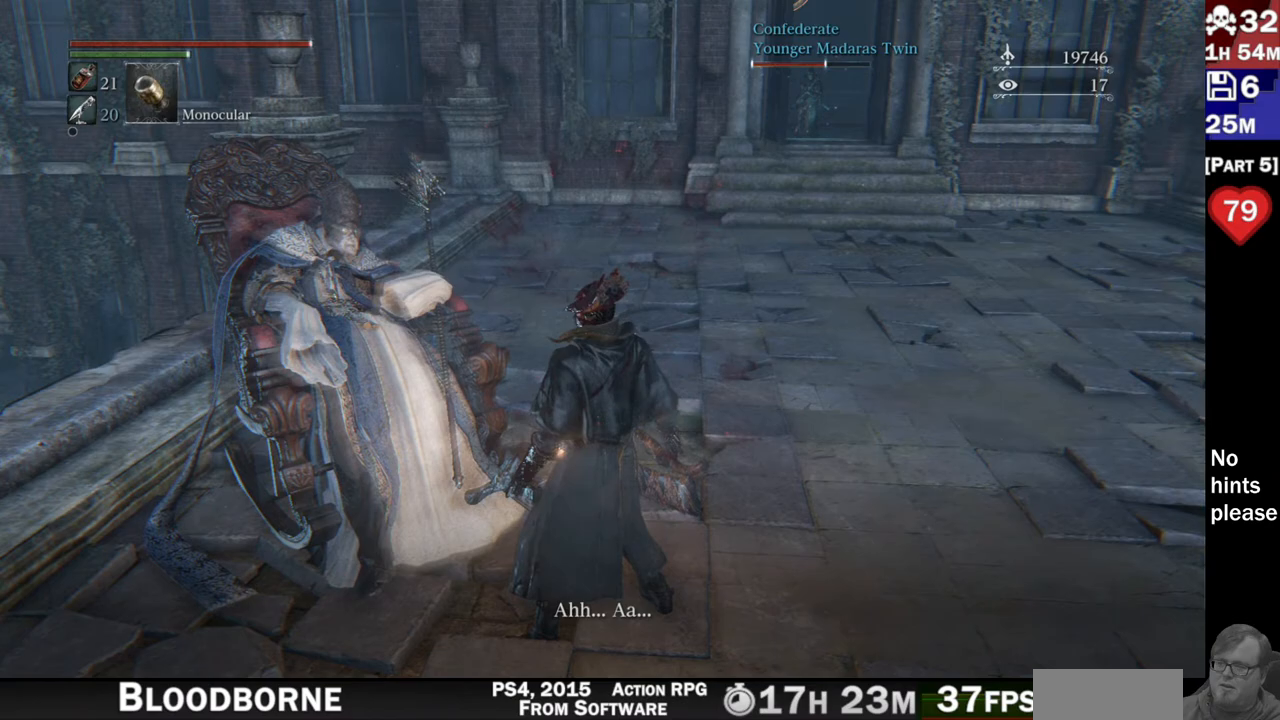
{"dt_ms": 1000, "buttons": [], "left_stick": "center", "right_stick": "left", "button_events": []}
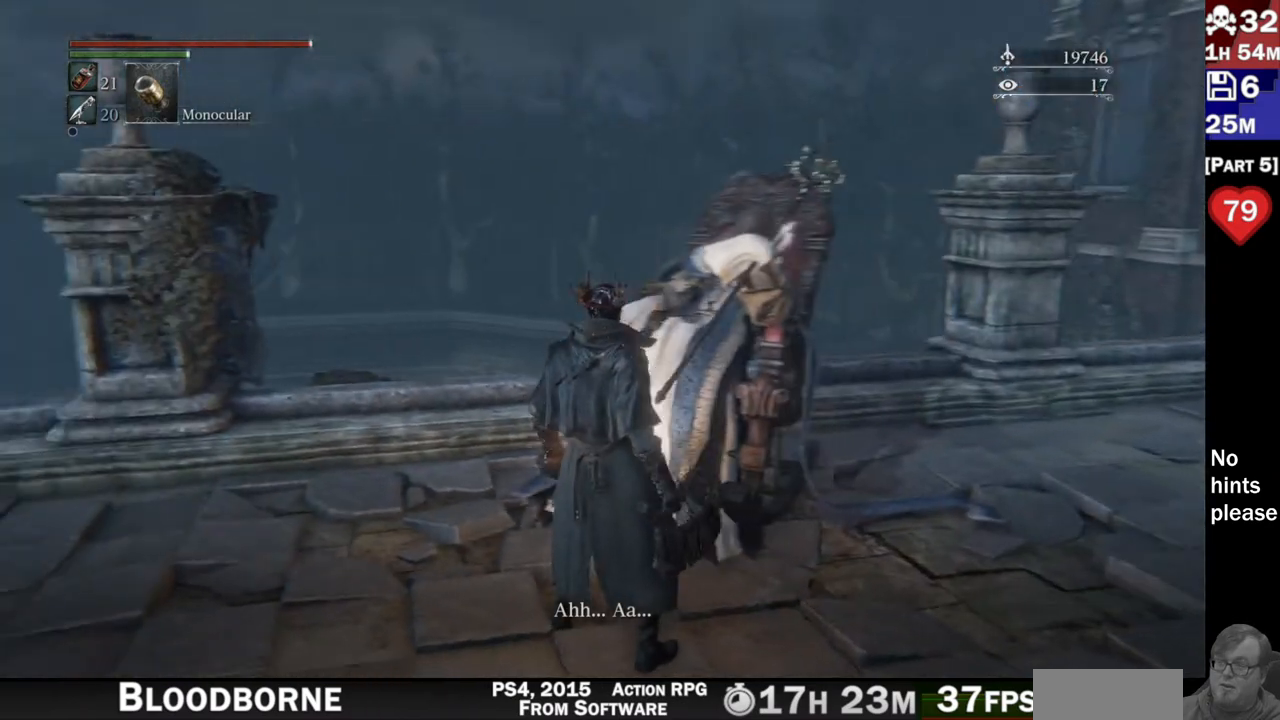
{"dt_ms": 500, "buttons": [], "left_stick": "center", "right_stick": "left", "button_events": []}
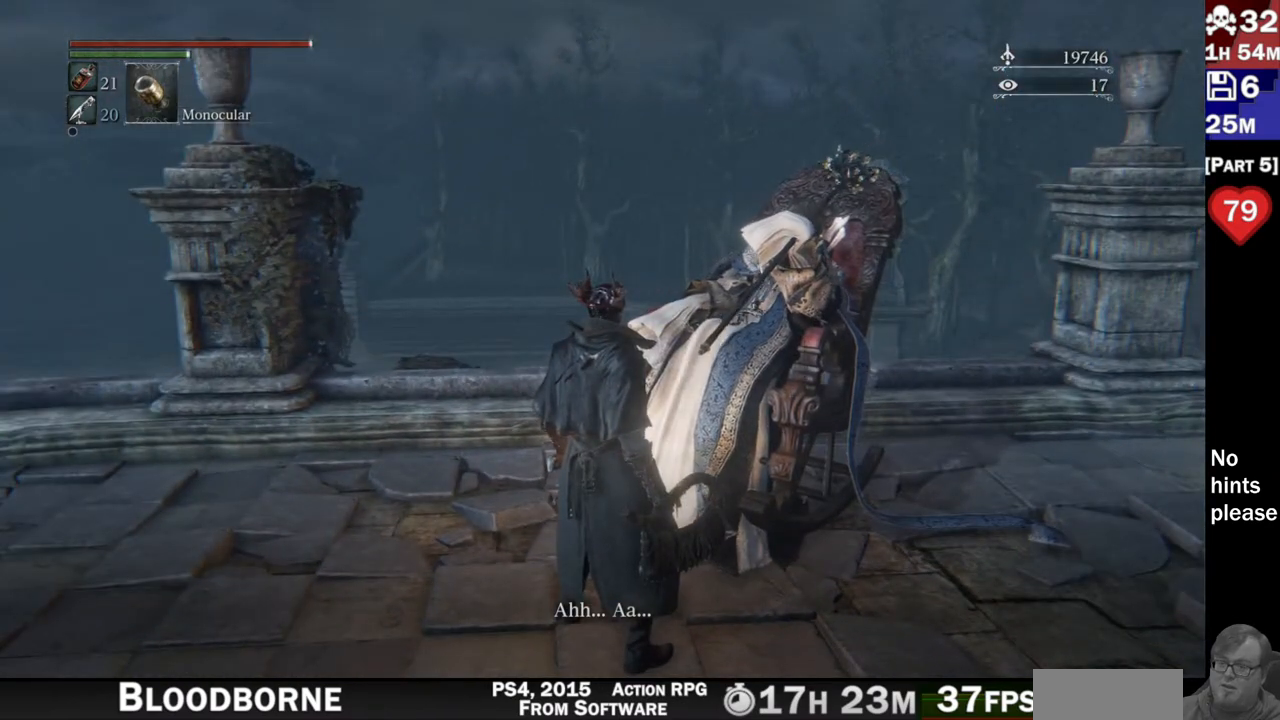
{"dt_ms": 500, "buttons": [], "left_stick": "center", "right_stick": "left", "button_events": []}
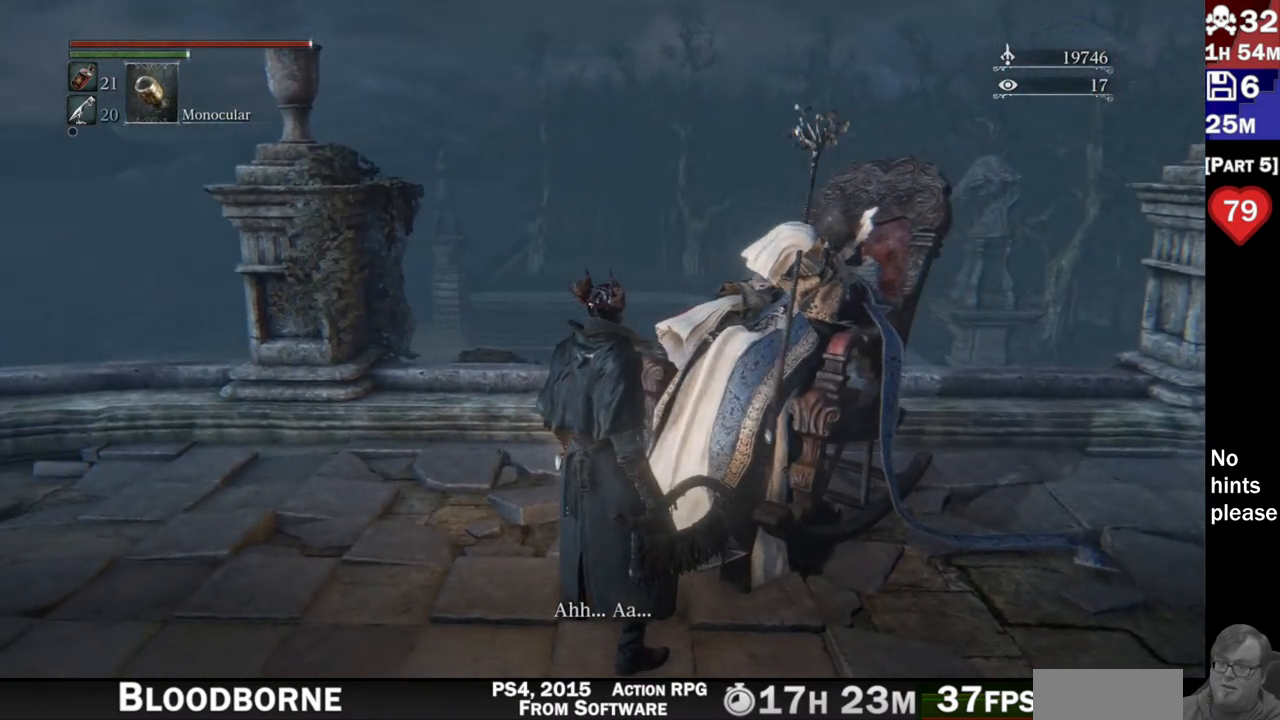
{"dt_ms": 500, "buttons": [], "left_stick": "center", "right_stick": "center", "button_events": []}
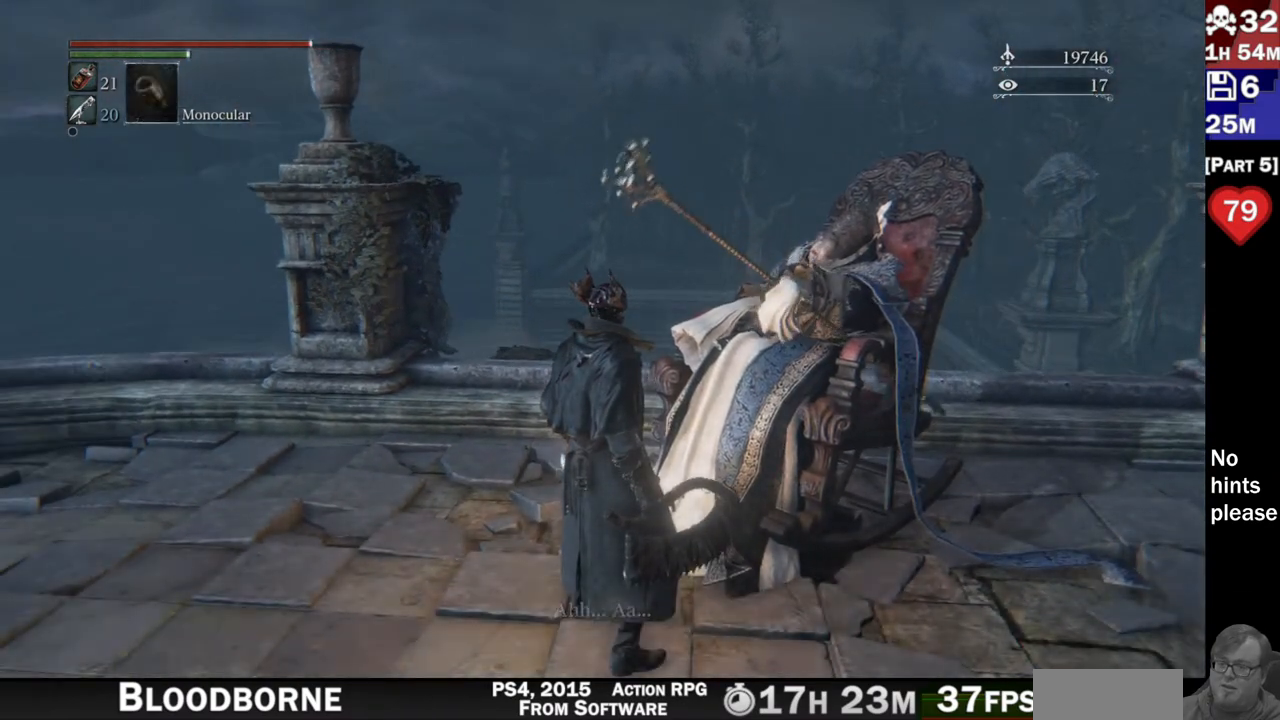
{"dt_ms": 500, "buttons": [], "left_stick": "center", "right_stick": "center", "button_events": []}
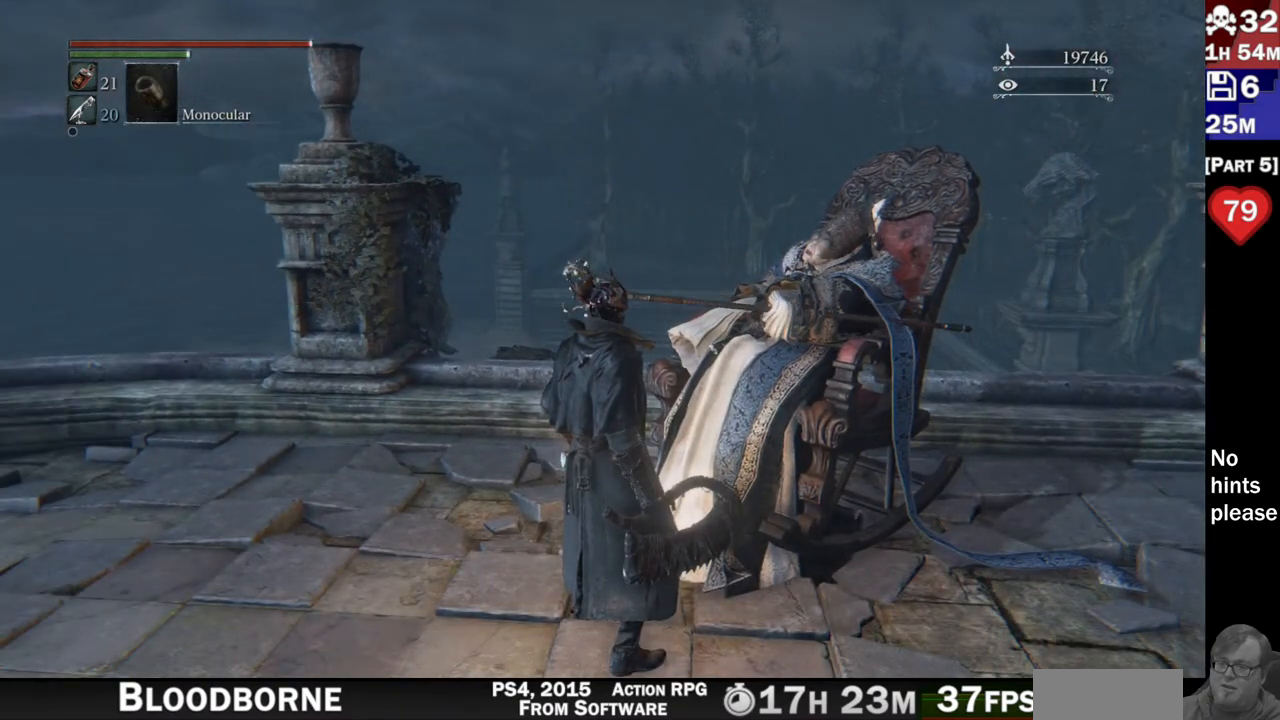
{"dt_ms": 500, "buttons": [], "left_stick": "center", "right_stick": "center", "button_events": []}
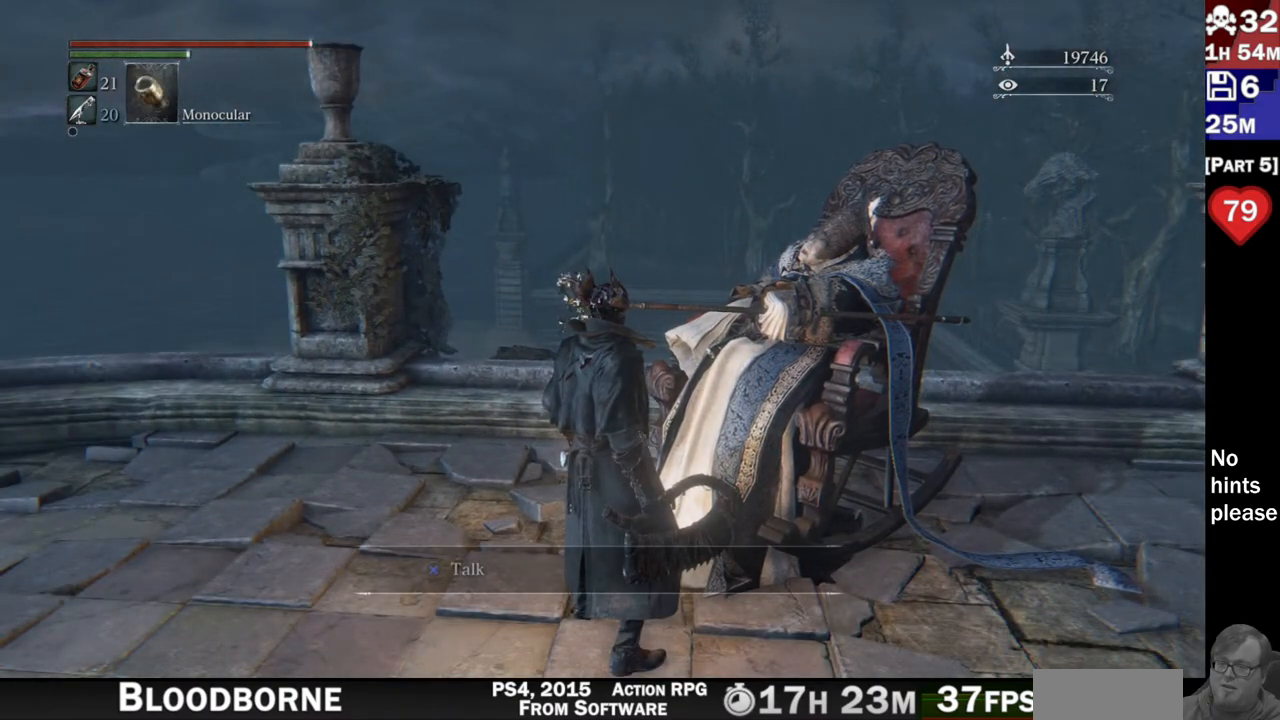
{"dt_ms": 500, "buttons": [], "left_stick": "center", "right_stick": "center", "button_events": []}
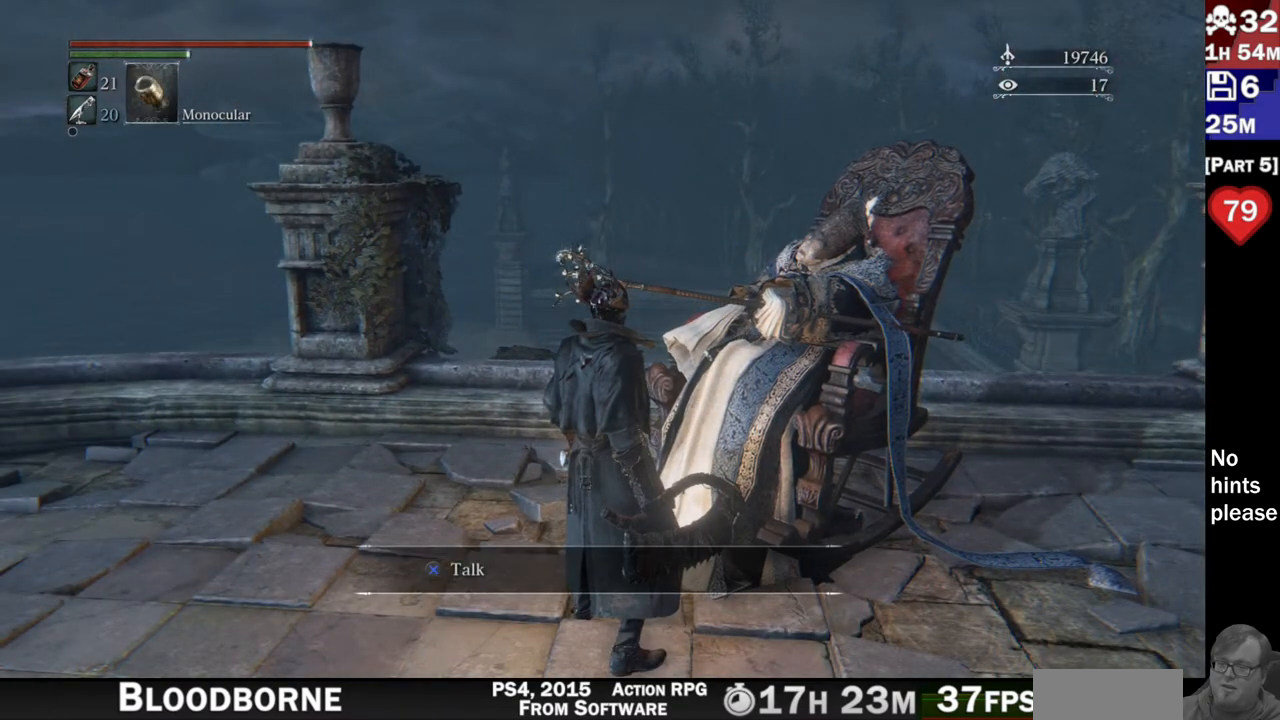
{"dt_ms": 500, "buttons": [], "left_stick": "center", "right_stick": "right", "button_events": []}
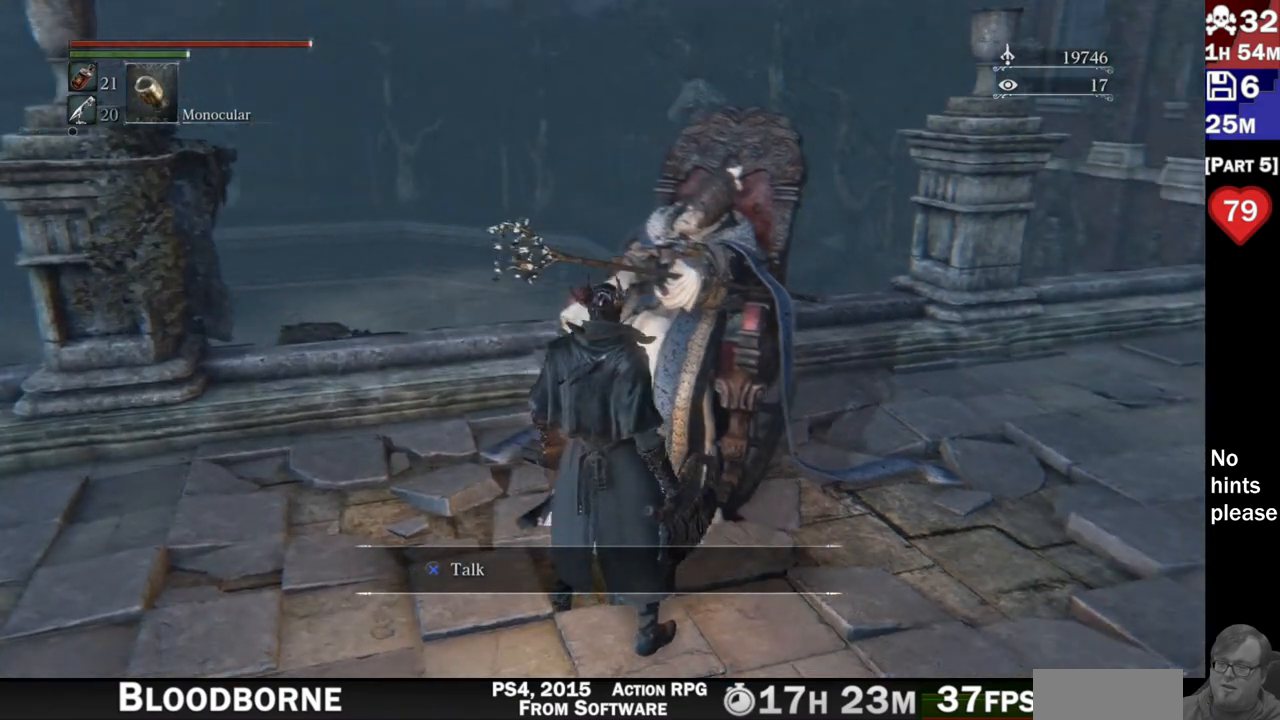
{"dt_ms": 500, "buttons": [], "left_stick": "center", "right_stick": "right", "button_events": []}
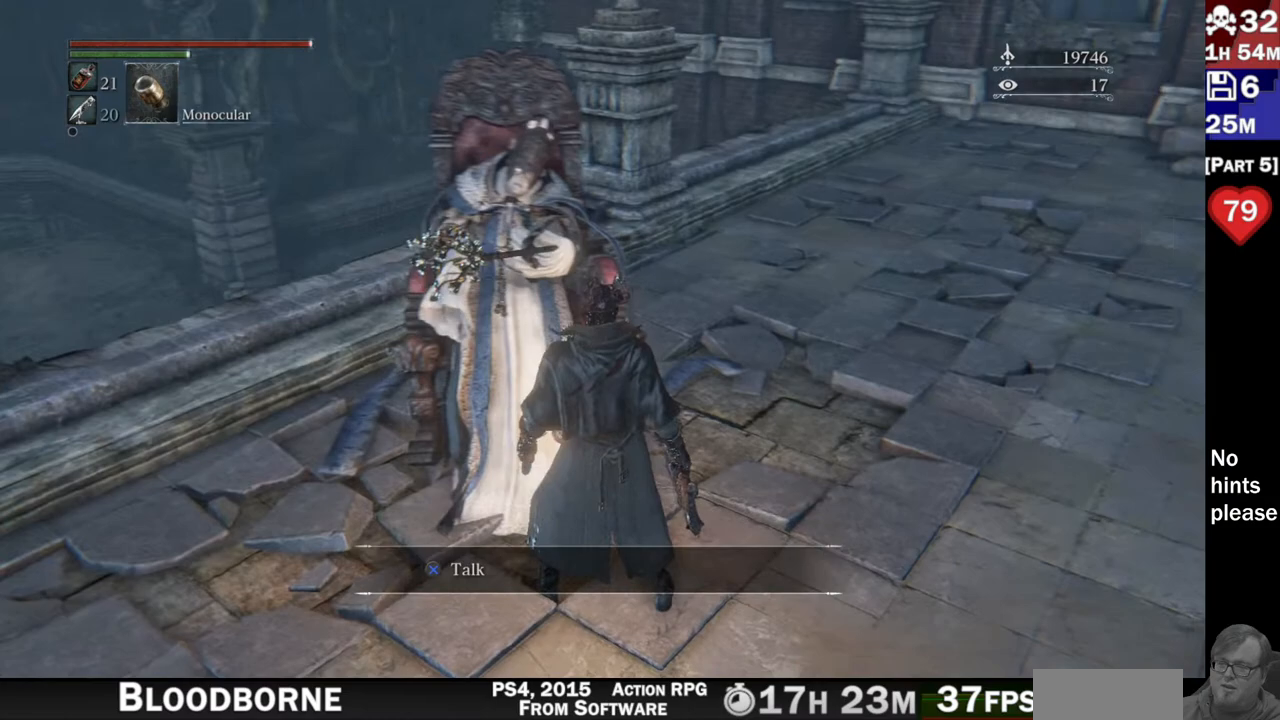
{"dt_ms": 500, "buttons": [], "left_stick": "center", "right_stick": "right", "button_events": []}
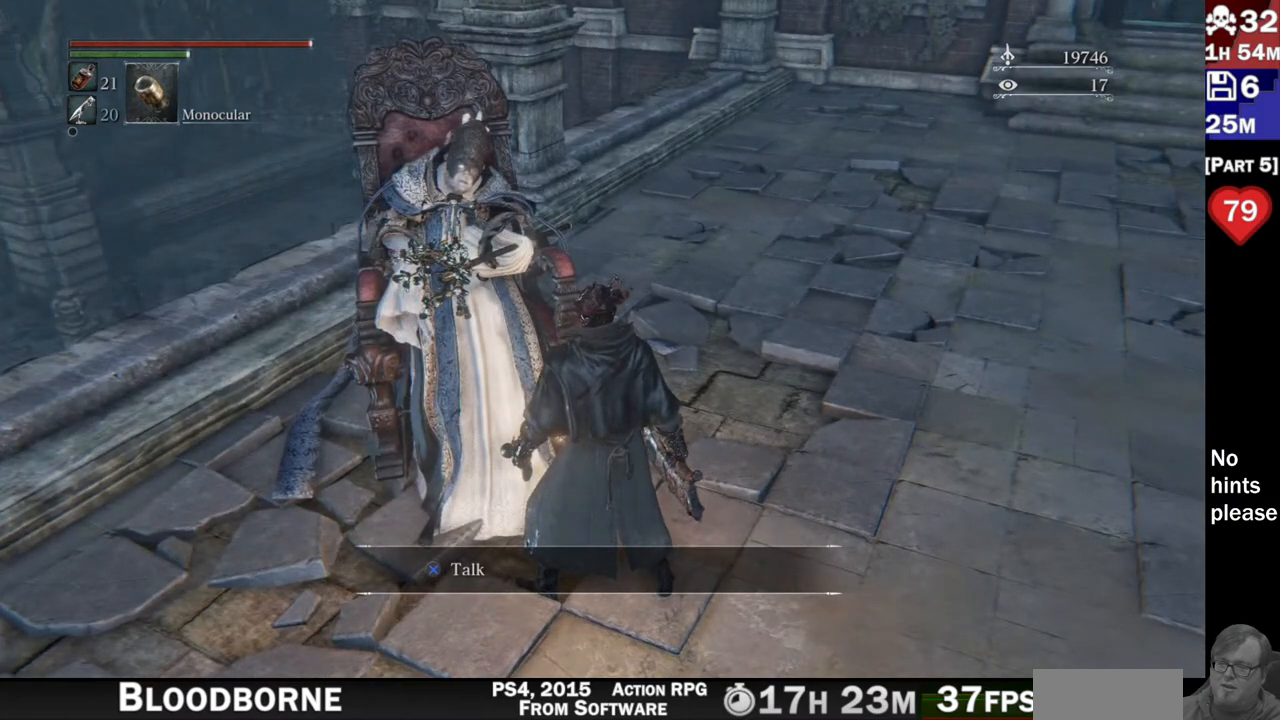
{"dt_ms": 500, "buttons": [], "left_stick": "center", "right_stick": "up-right", "button_events": []}